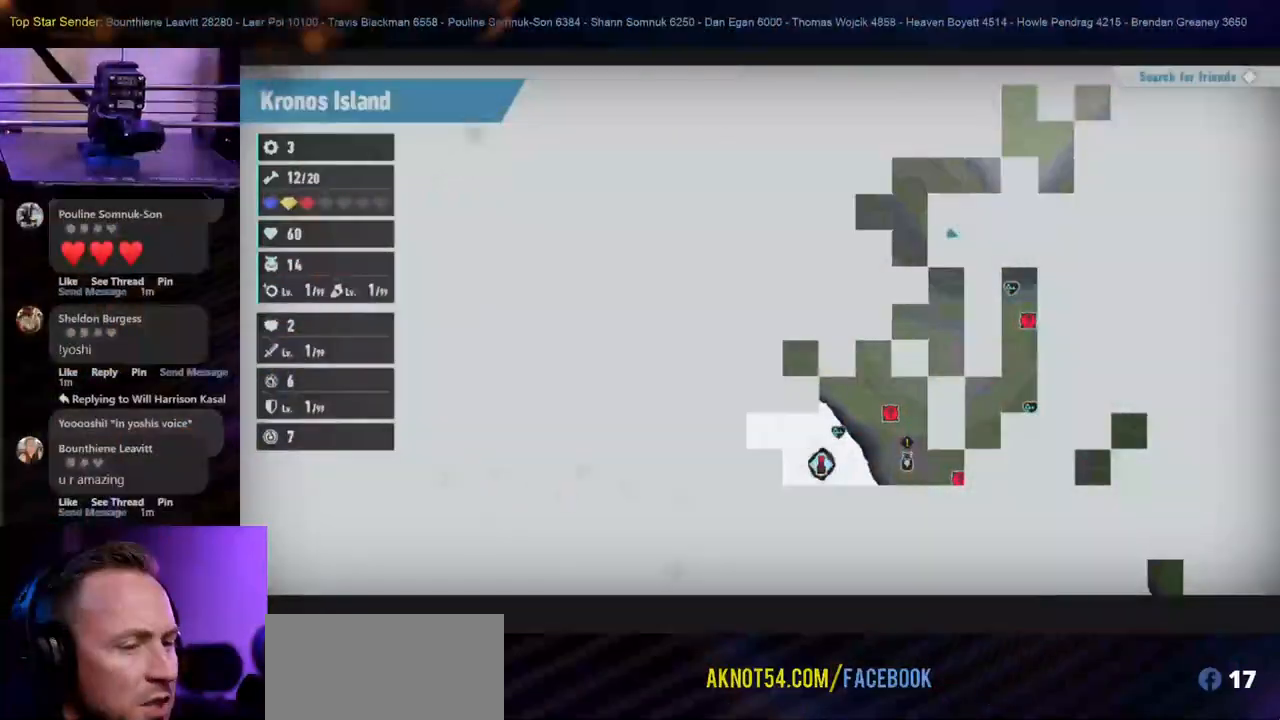
Gameplay with a controller (Nintendo layout); each line is a JSON object with the inputs held at the frame after it (dt_ms = milliseconds from this image to that frame). "events" lists button and stick changes between this image and that frame as [ms after this image, input, new state], when the widget could be followed in between. Not read: HOME L1 L2 L3 R2 R3.
{"dt_ms": 500, "buttons": [], "left_stick": "center", "right_stick": "center", "events": [[283, "START", "up"]]}
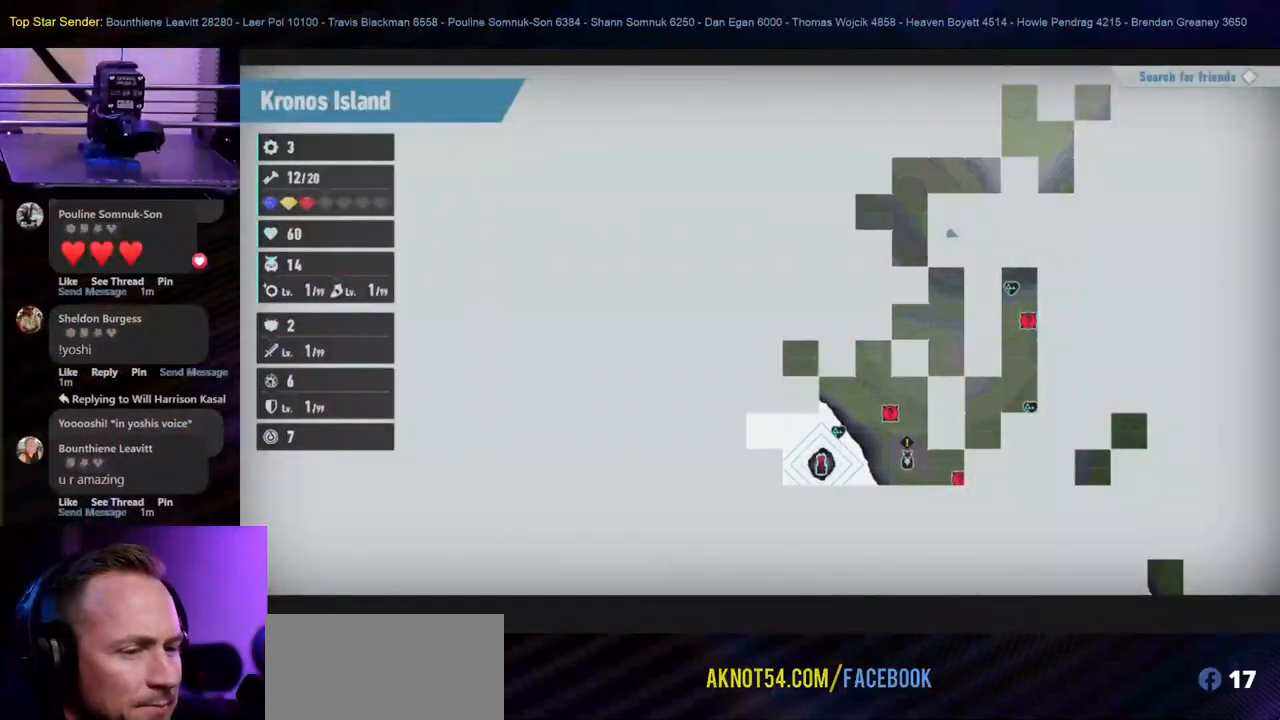
{"dt_ms": 500, "buttons": [], "left_stick": "center", "right_stick": "center", "events": []}
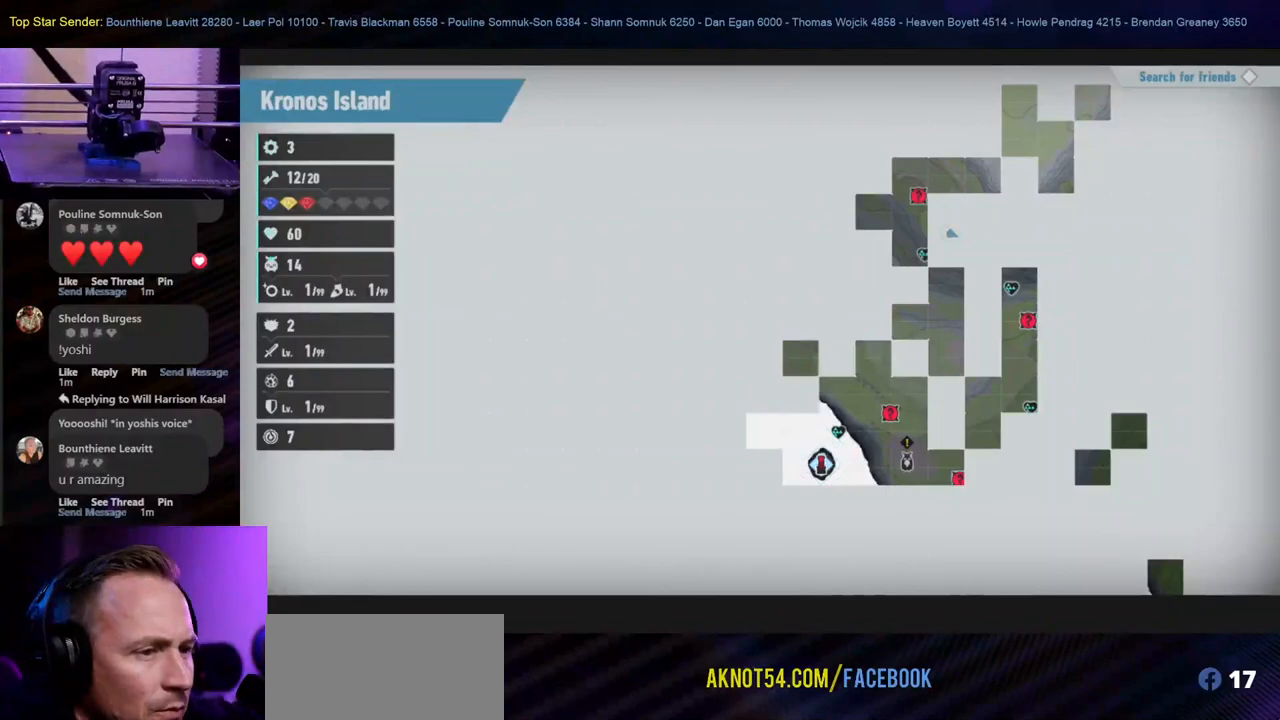
{"dt_ms": 500, "buttons": [], "left_stick": "center", "right_stick": "center", "events": []}
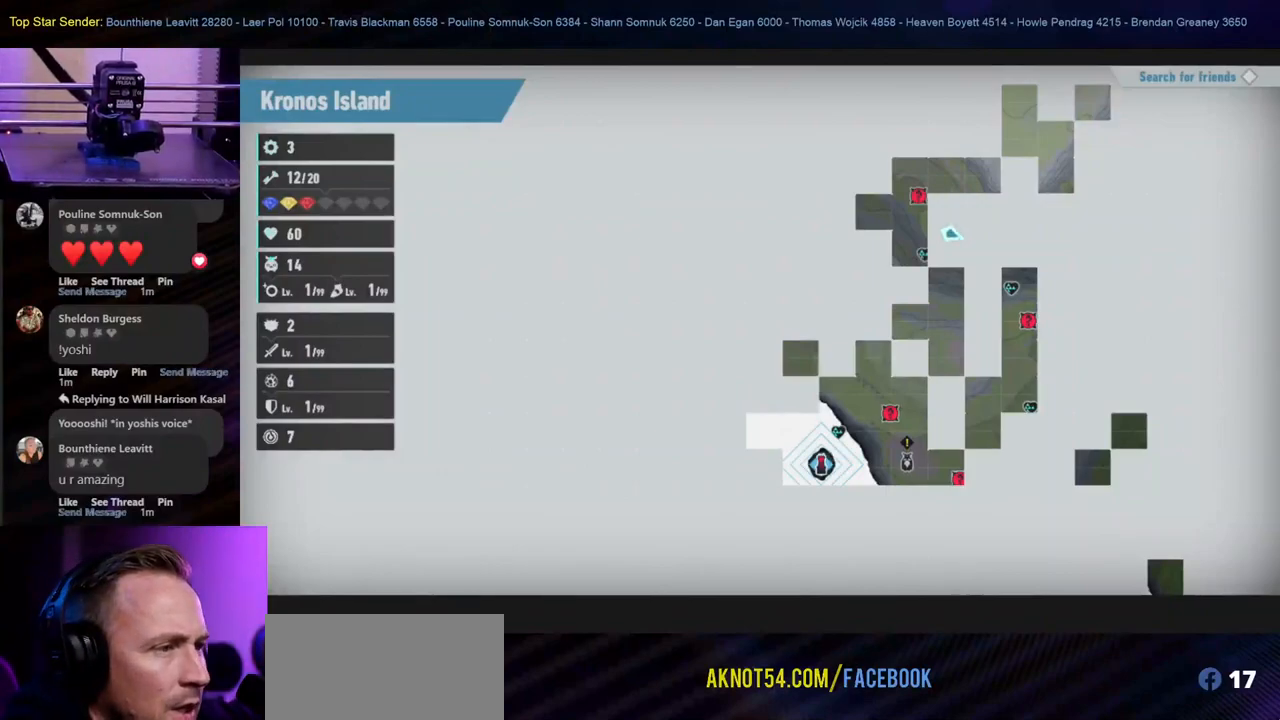
{"dt_ms": 500, "buttons": [], "left_stick": "center", "right_stick": "center", "events": []}
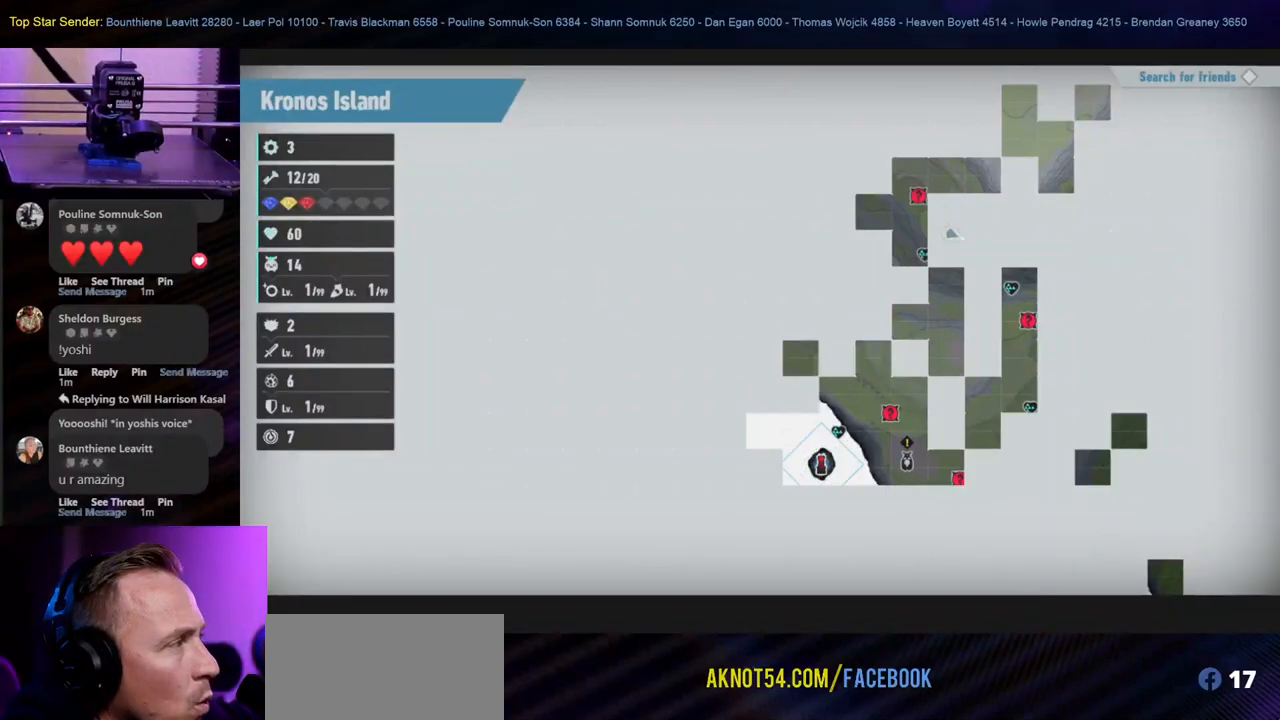
{"dt_ms": 500, "buttons": [], "left_stick": "center", "right_stick": "center", "events": []}
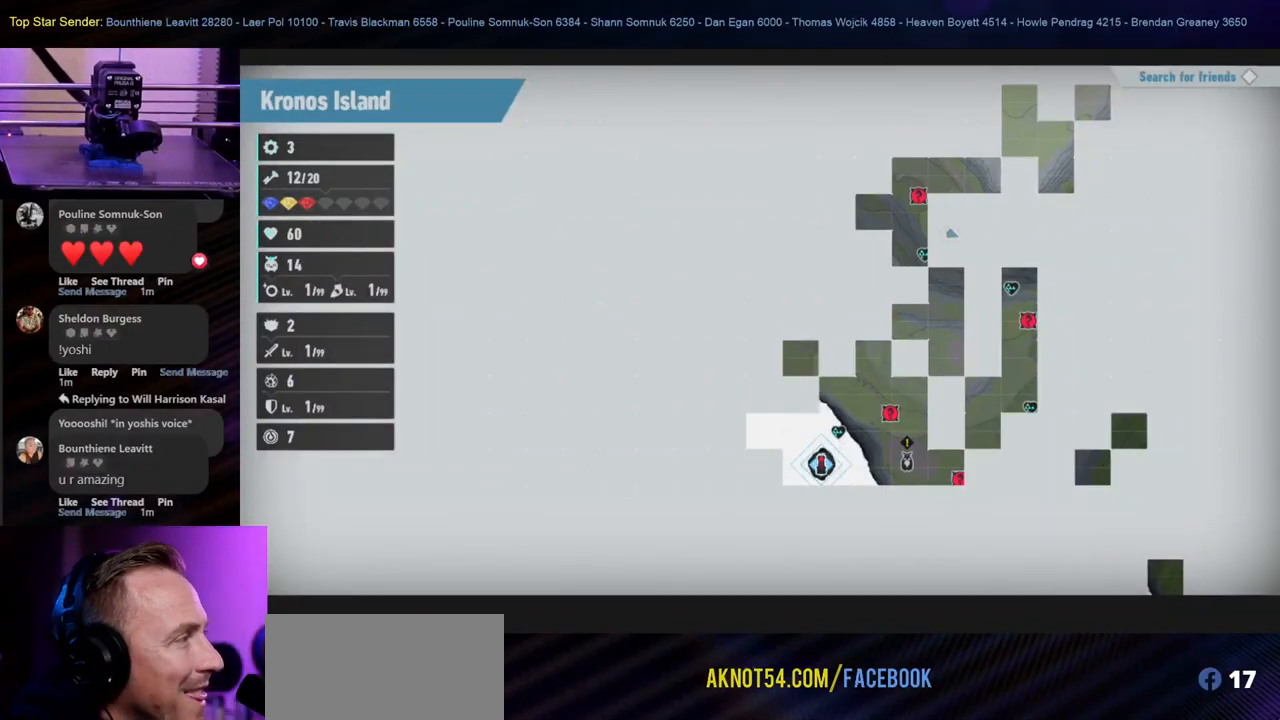
{"dt_ms": 500, "buttons": [], "left_stick": "center", "right_stick": "center", "events": []}
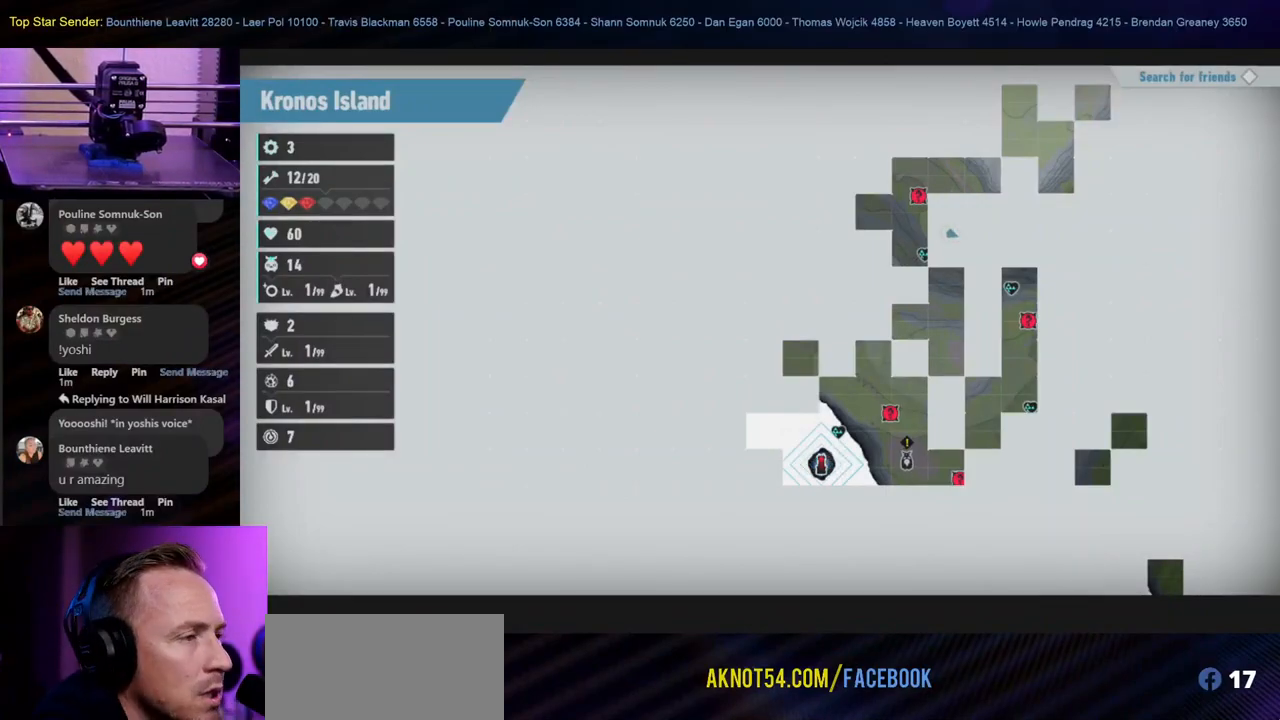
{"dt_ms": 500, "buttons": [], "left_stick": "center", "right_stick": "center", "events": []}
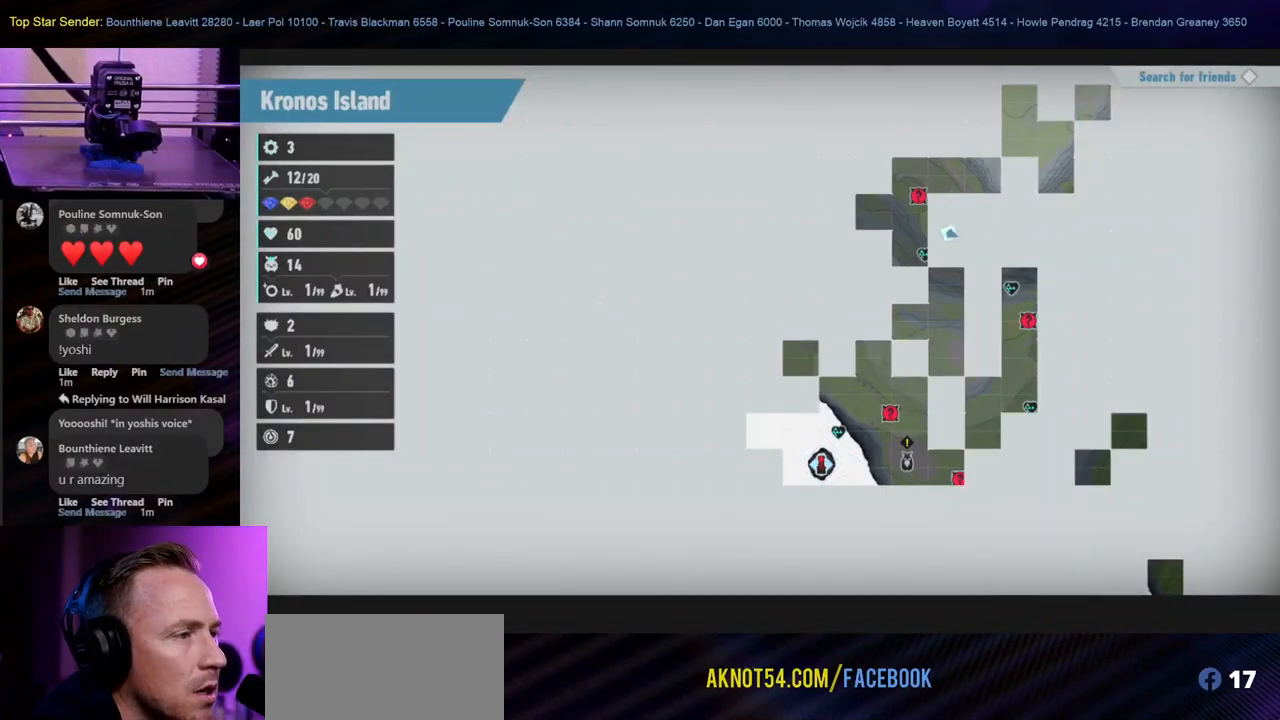
{"dt_ms": 500, "buttons": [], "left_stick": "center", "right_stick": "center", "events": [[317, "A", "down"], [433, "A", "up"]]}
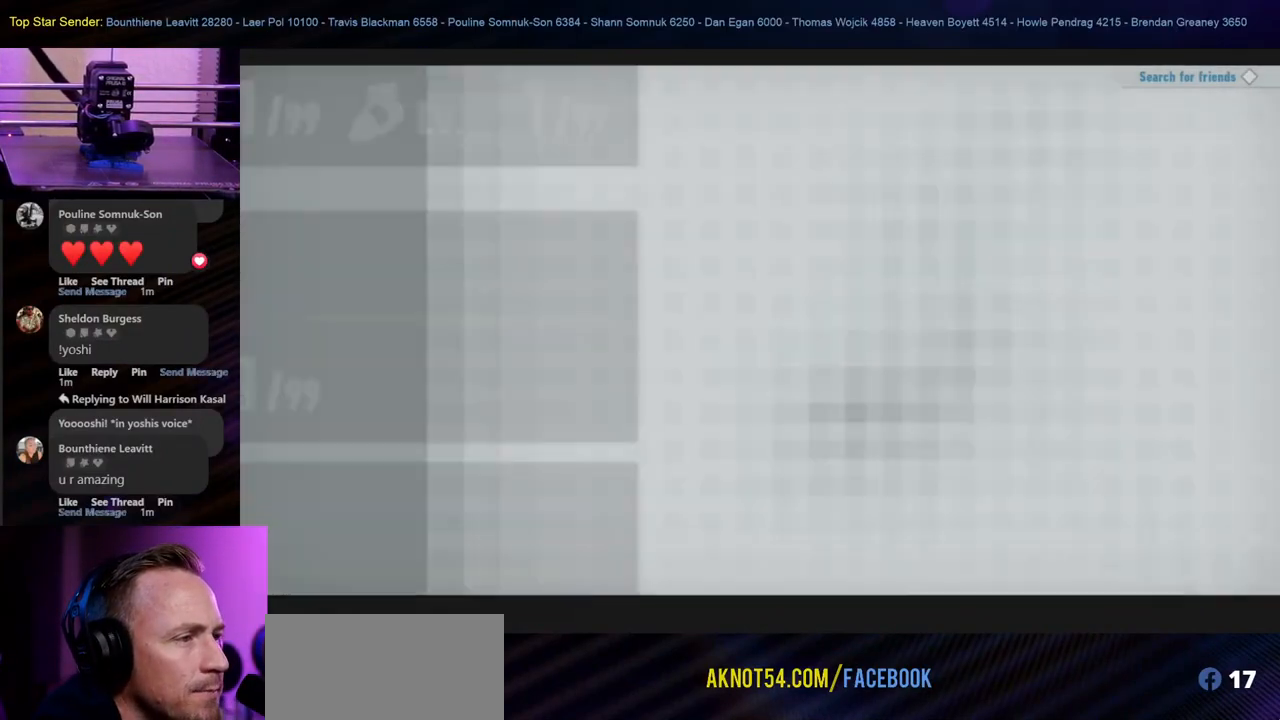
{"dt_ms": 500, "buttons": [], "left_stick": "center", "right_stick": "center", "events": [[233, "R1", "down"], [417, "R1", "up"]]}
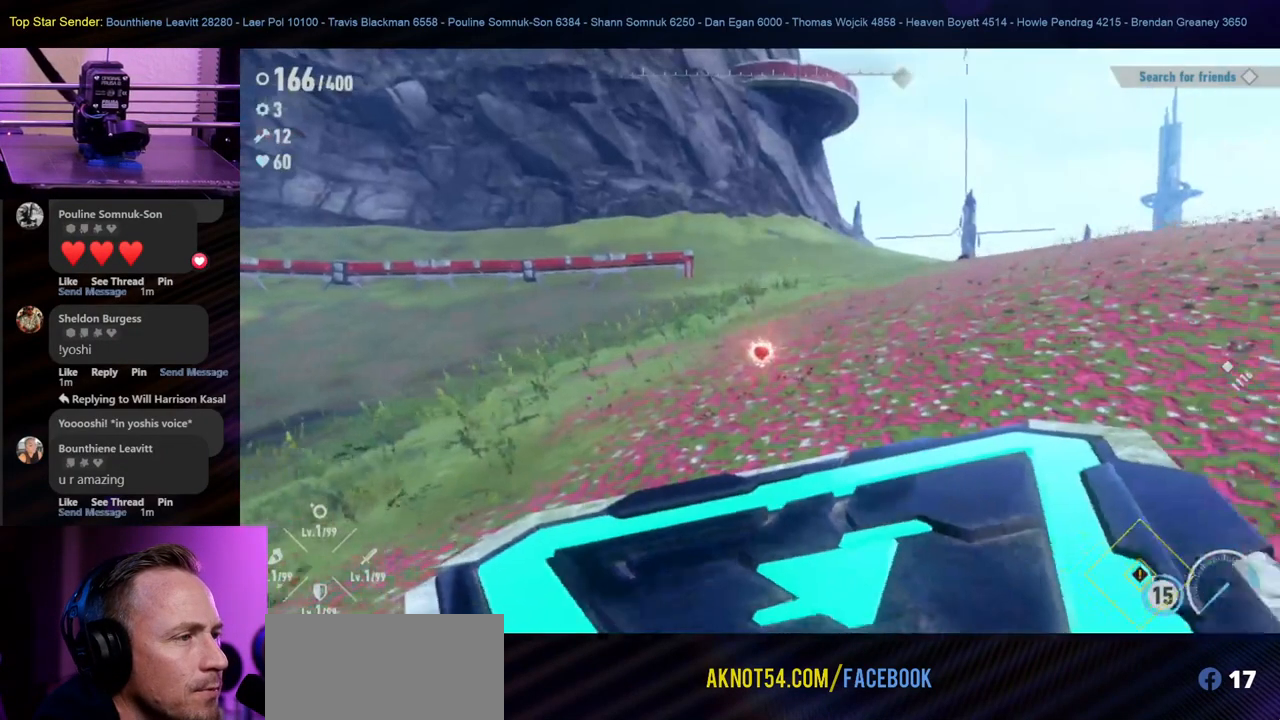
{"dt_ms": 500, "buttons": [], "left_stick": "up-left", "right_stick": "down", "events": [[450, "right_stick", "down"], [483, "left_stick", "up-left"]]}
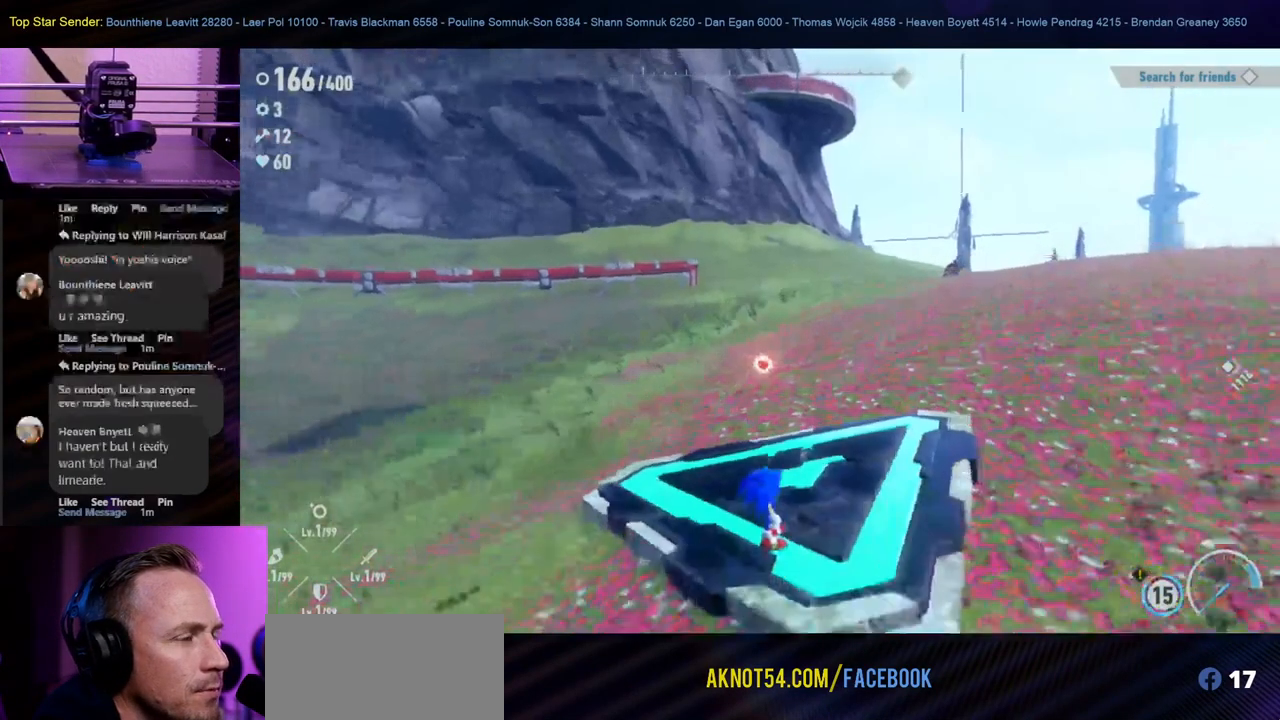
{"dt_ms": 500, "buttons": [], "left_stick": "up", "right_stick": "center", "events": [[67, "right_stick", "down-right"], [167, "right_stick", "center"], [317, "left_stick", "up"]]}
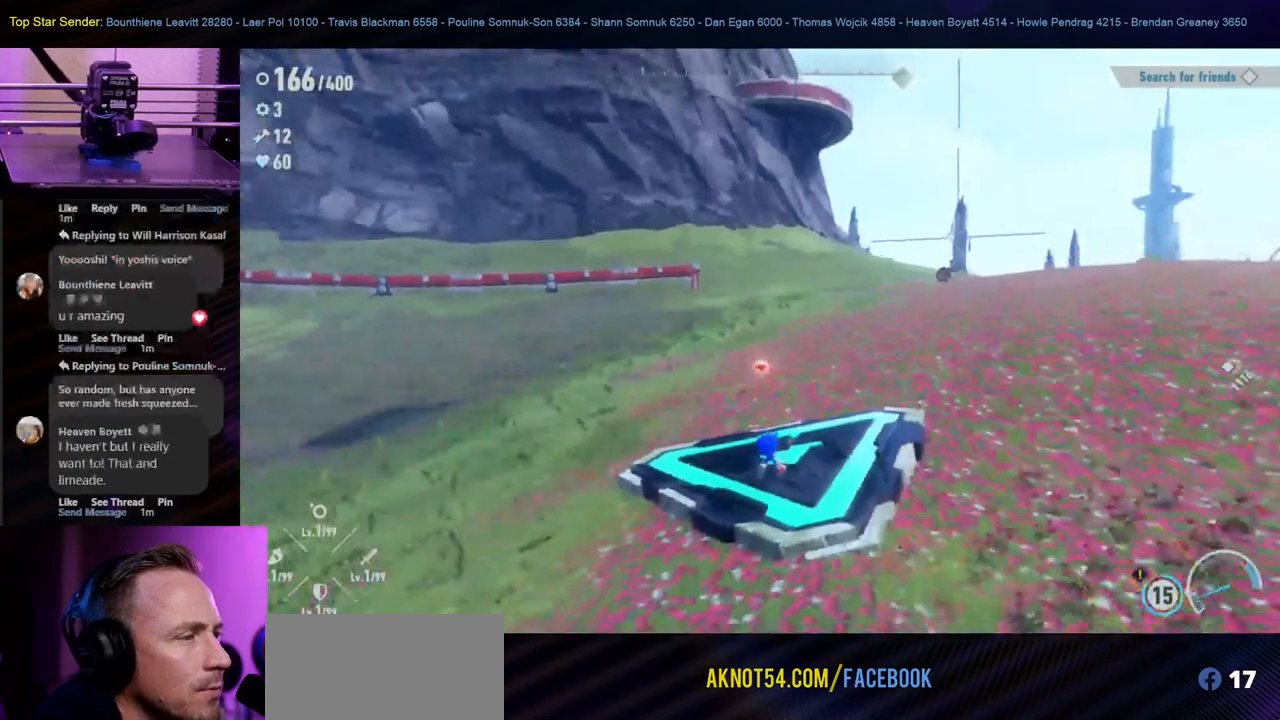
{"dt_ms": 500, "buttons": [], "left_stick": "up", "right_stick": "center", "events": []}
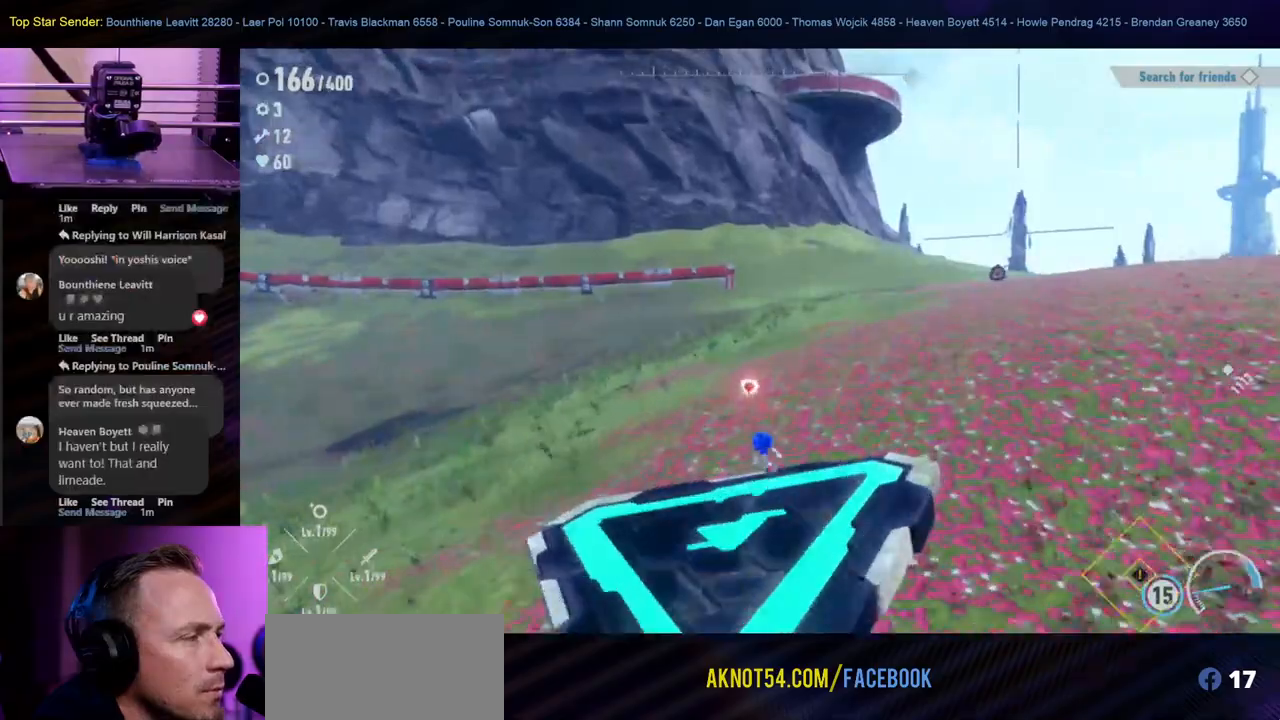
{"dt_ms": 1000, "buttons": [], "left_stick": "down", "right_stick": "left"}
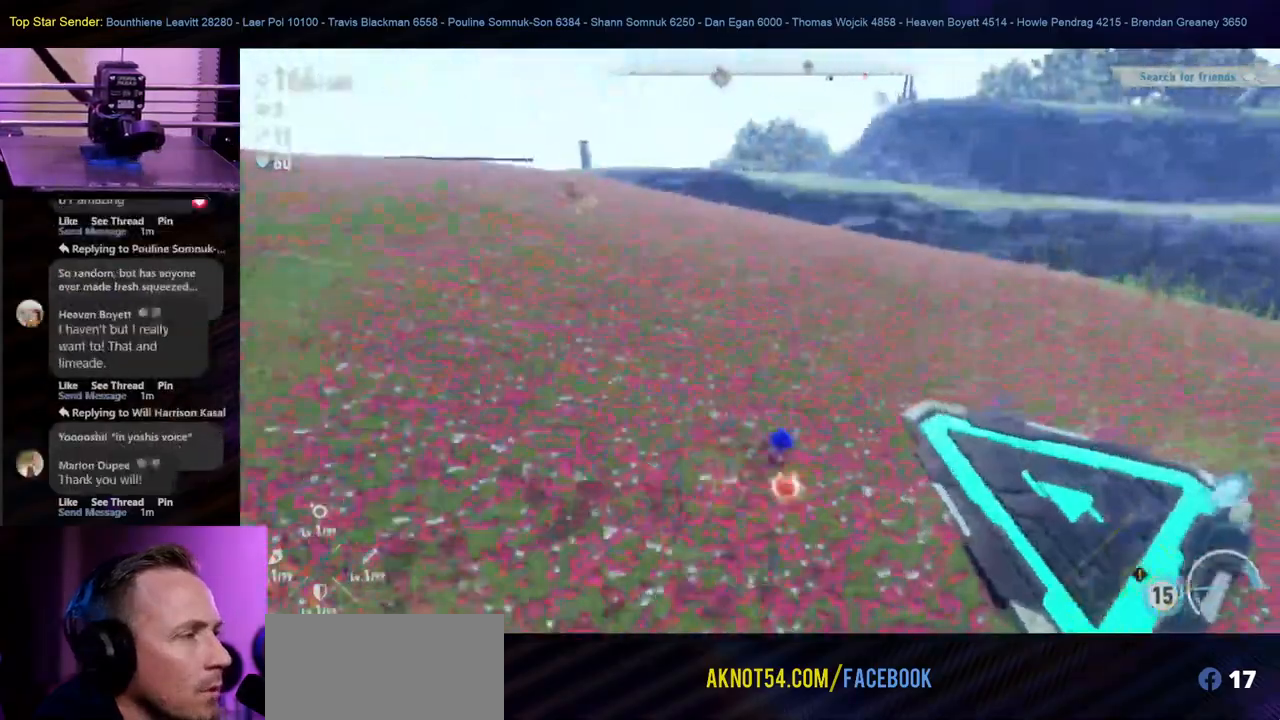
{"dt_ms": 500, "buttons": [], "left_stick": "up-left", "right_stick": "center", "events": [[33, "left_stick", "down-left"], [117, "right_stick", "right"], [217, "left_stick", "up-left"], [450, "right_stick", "center"]]}
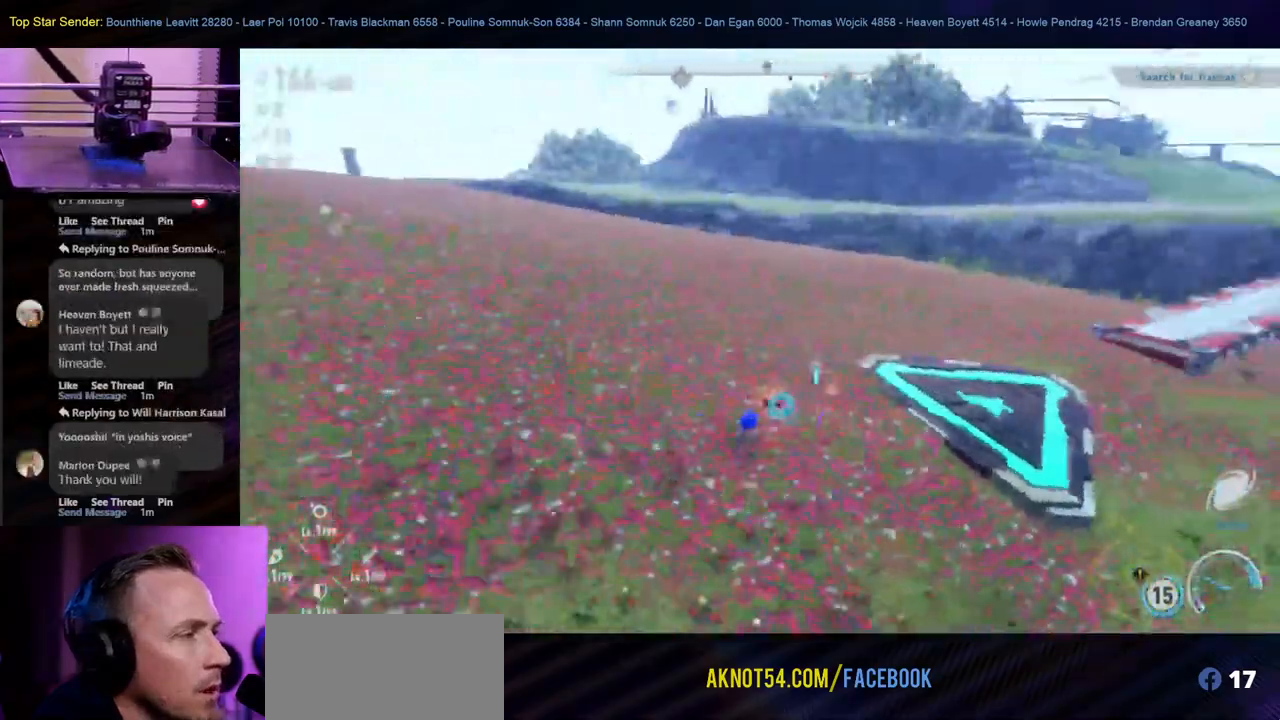
{"dt_ms": 500, "buttons": [], "left_stick": "up-left", "right_stick": "left", "events": [[400, "right_stick", "left"]]}
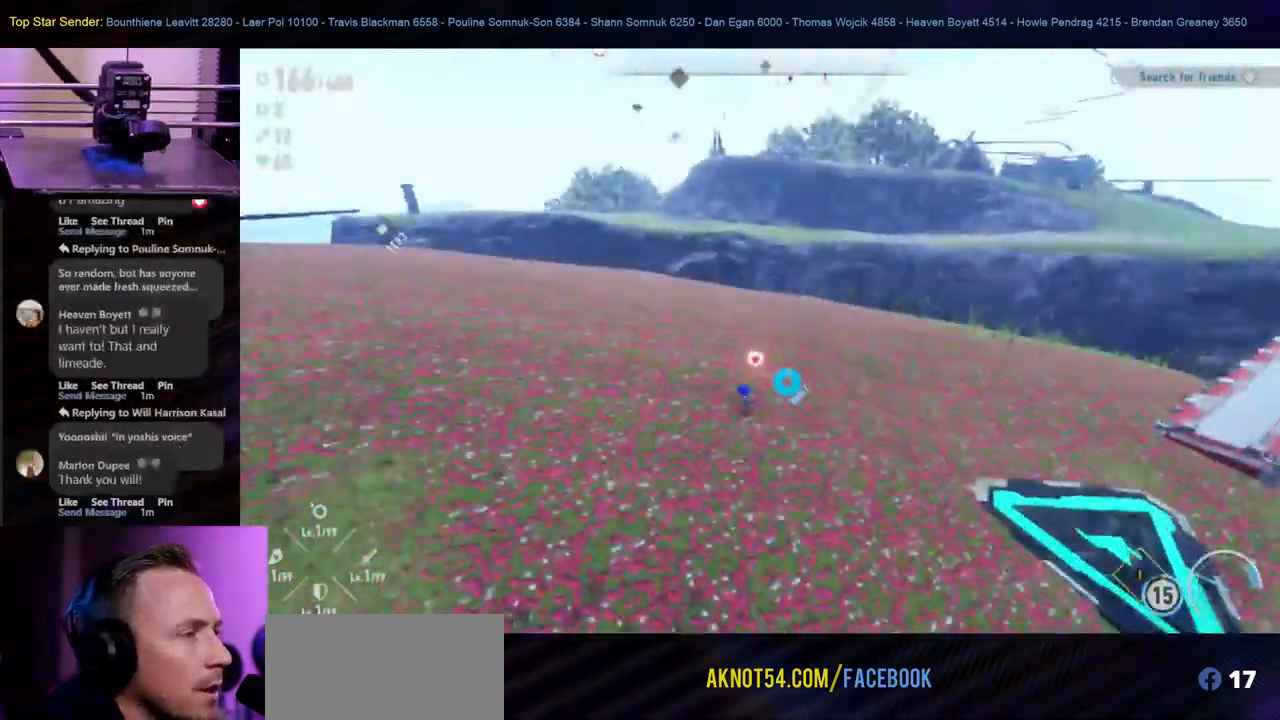
{"dt_ms": 500, "buttons": [], "left_stick": "up", "right_stick": "left", "events": [[417, "left_stick", "up"]]}
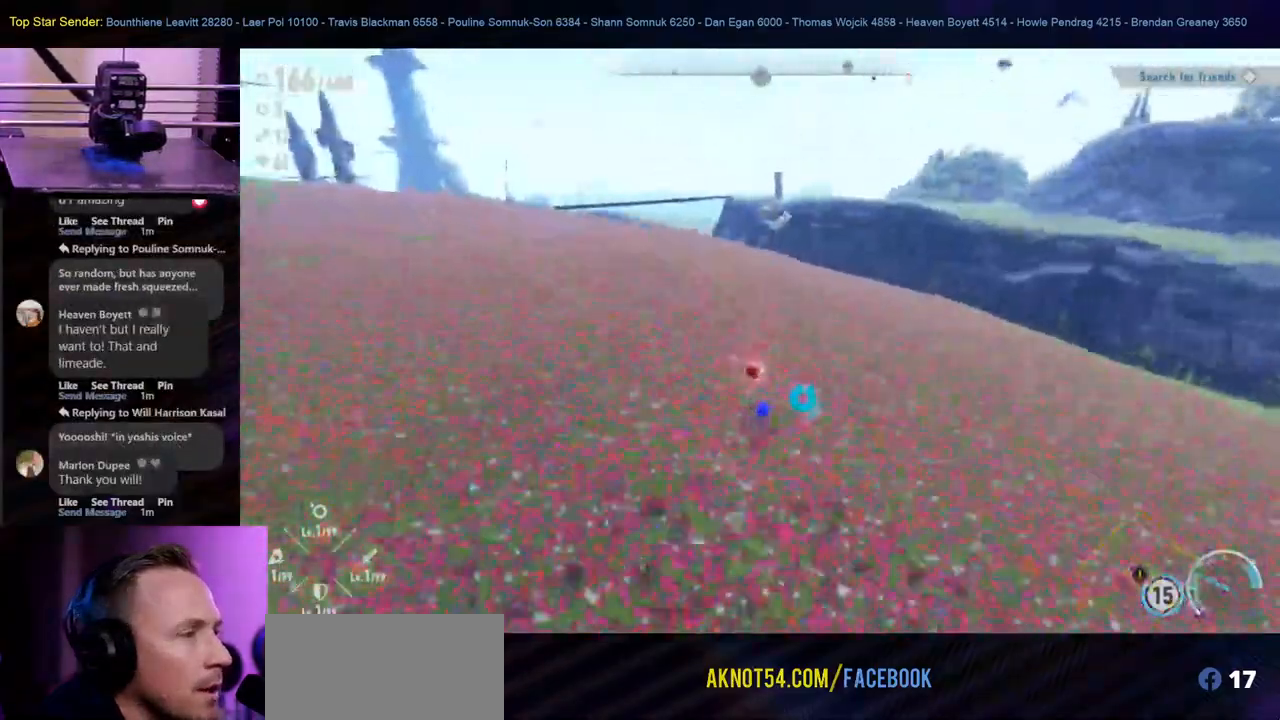
{"dt_ms": 500, "buttons": [], "left_stick": "up", "right_stick": "center", "events": [[450, "right_stick", "center"]]}
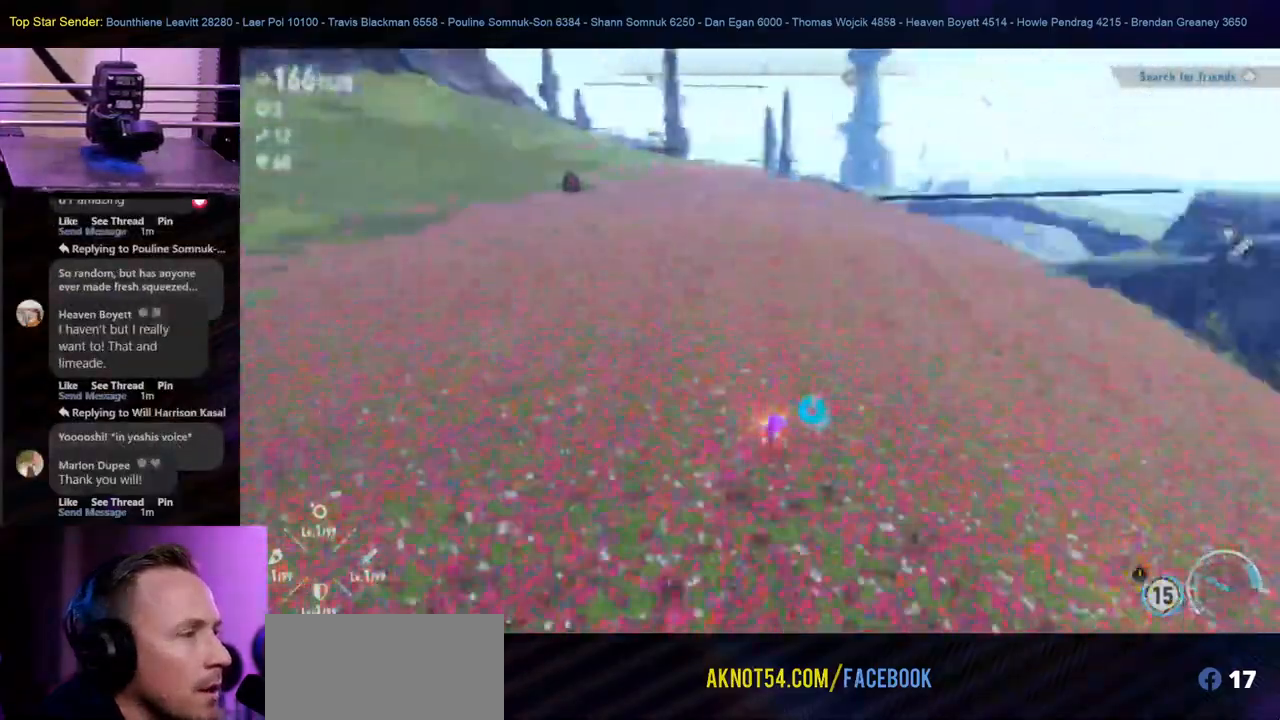
{"dt_ms": 500, "buttons": [], "left_stick": "up", "right_stick": "left", "events": [[200, "right_stick", "left"]]}
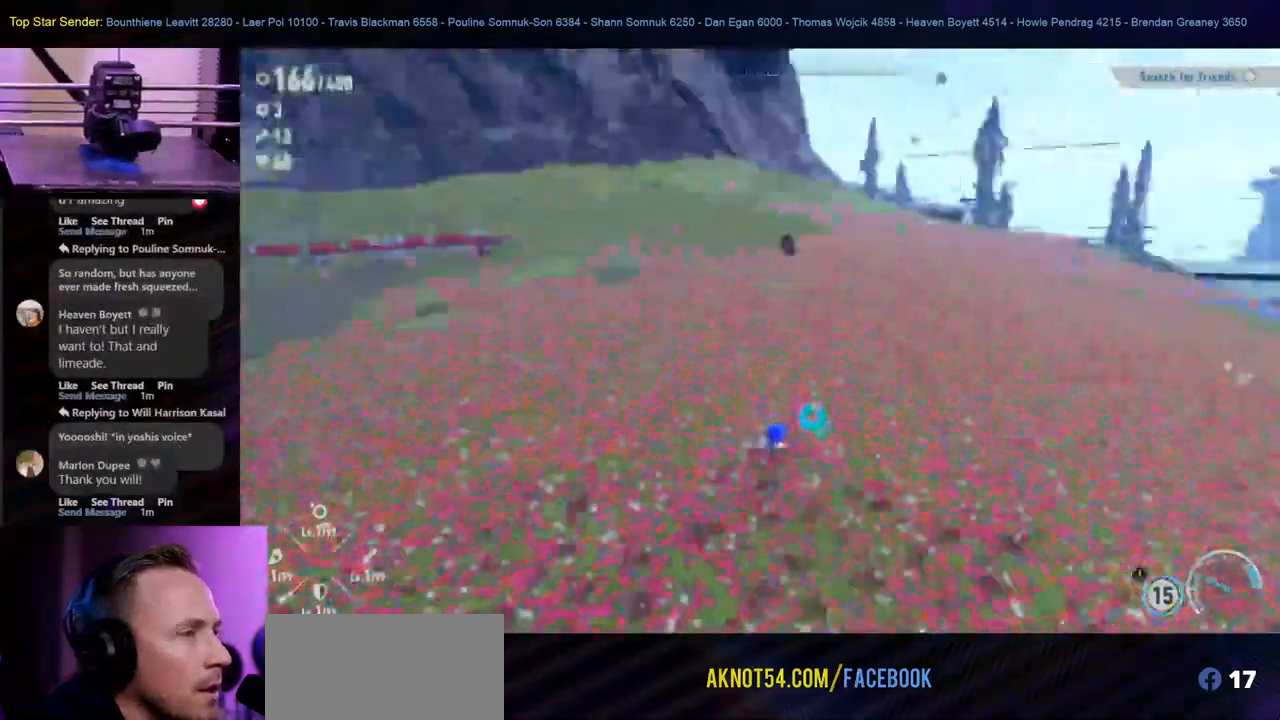
{"dt_ms": 500, "buttons": [], "left_stick": "up-right", "right_stick": "center", "events": [[50, "right_stick", "center"], [400, "right_stick", "left"], [500, "left_stick", "up-right"], [500, "right_stick", "center"]]}
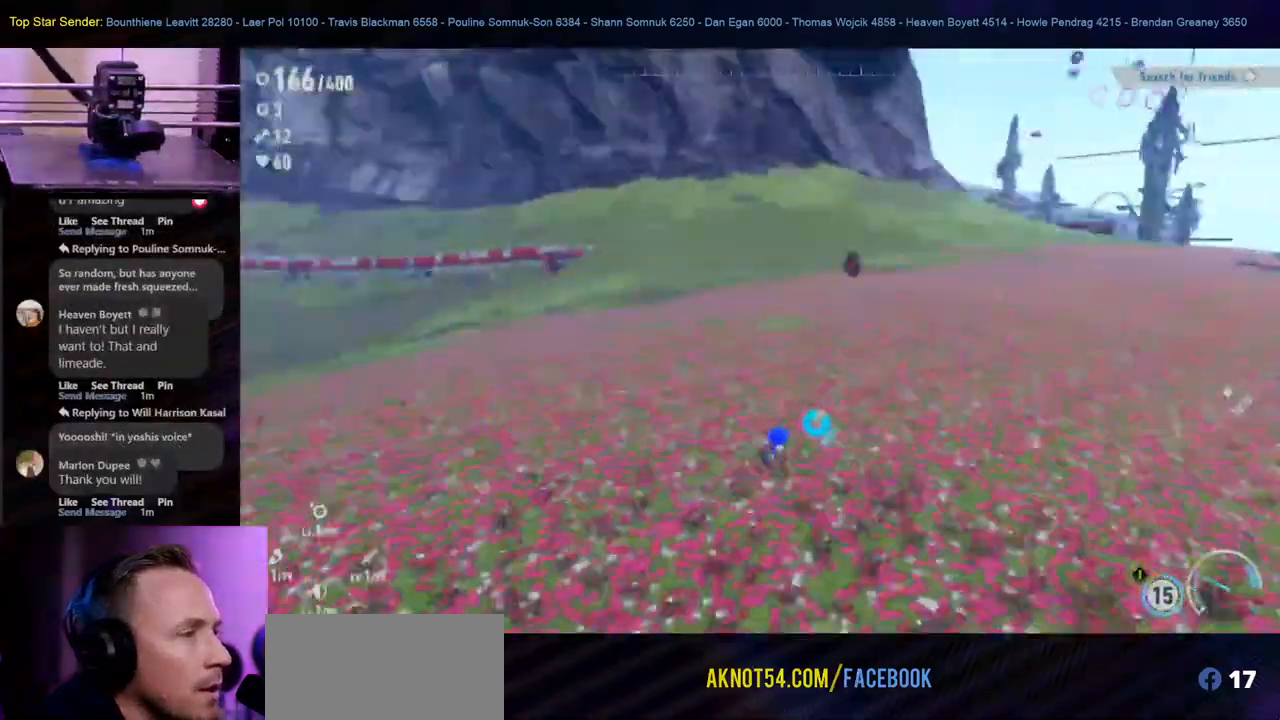
{"dt_ms": 500, "buttons": [], "left_stick": "up-right", "right_stick": "center", "events": []}
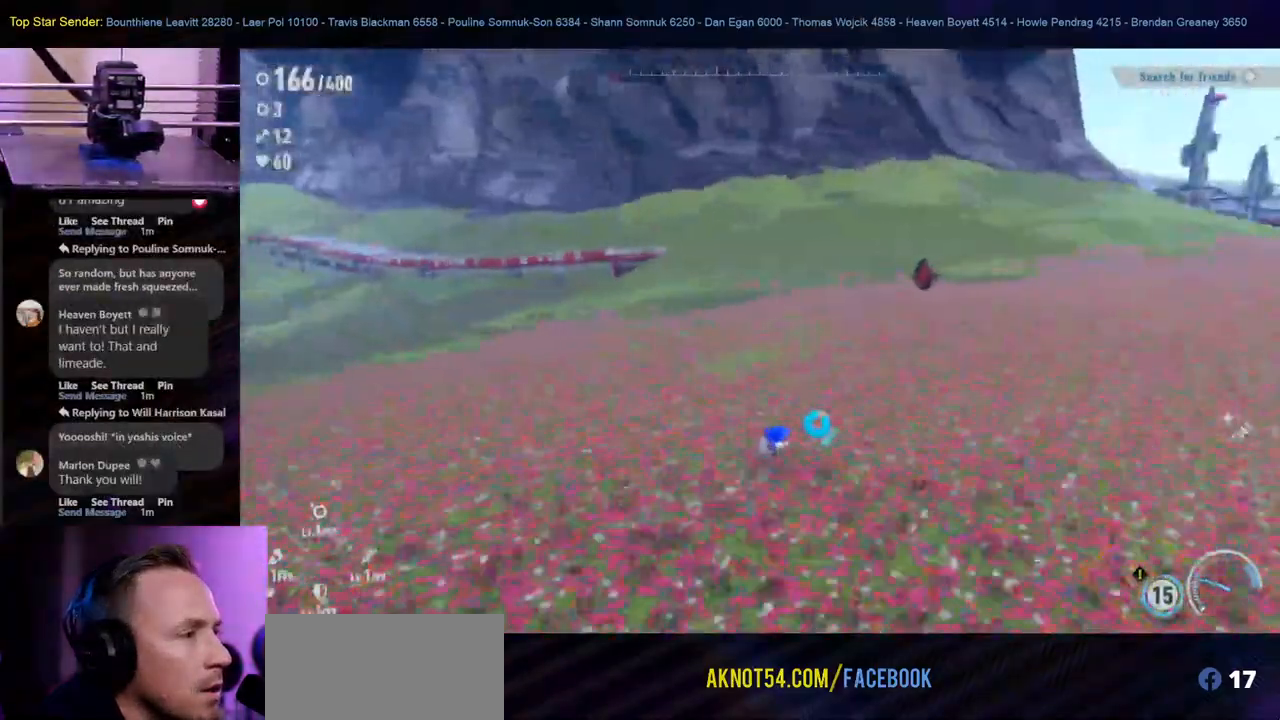
{"dt_ms": 500, "buttons": [], "left_stick": "up-right", "right_stick": "center", "events": [[133, "right_stick", "left"], [200, "right_stick", "center"]]}
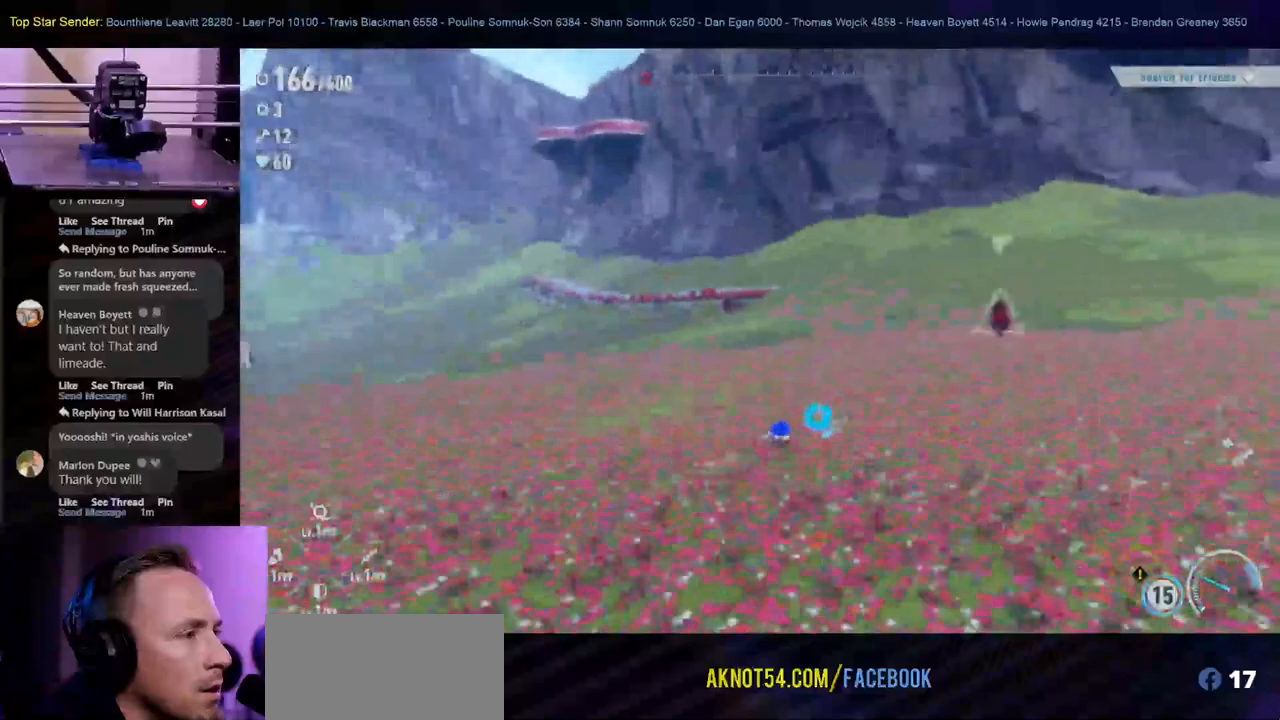
{"dt_ms": 500, "buttons": [], "left_stick": "up-right", "right_stick": "center"}
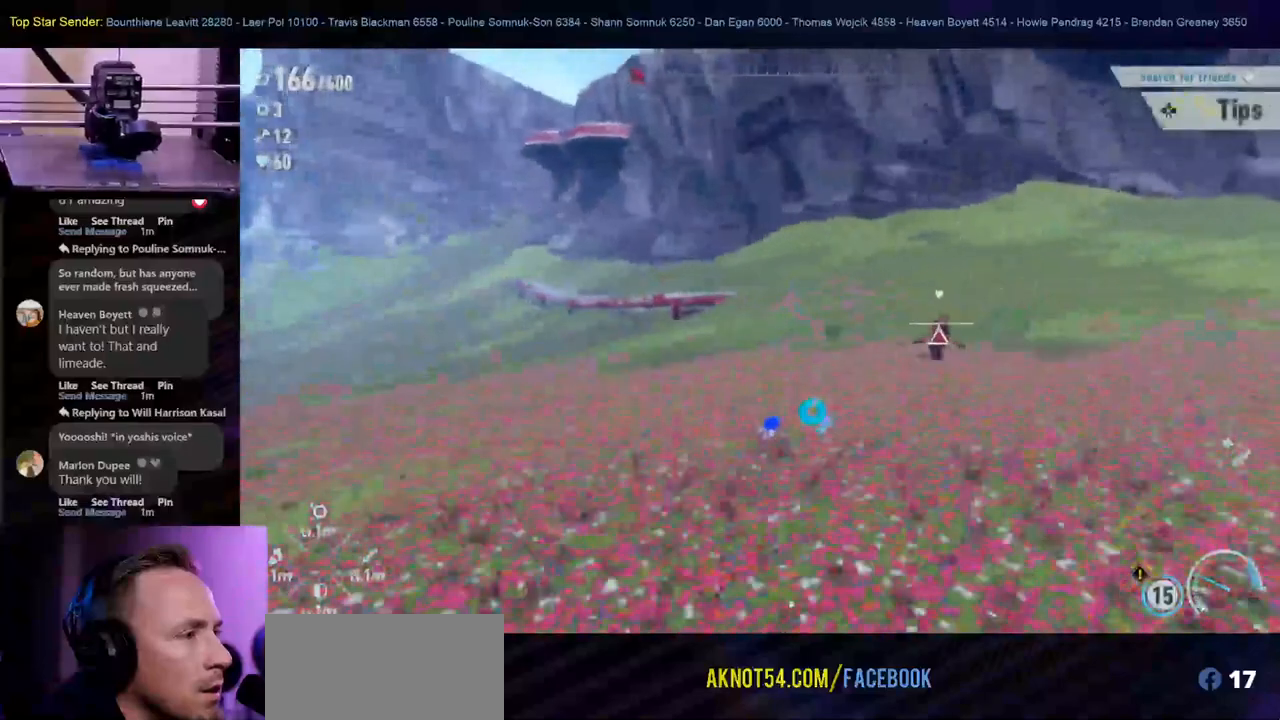
{"dt_ms": 500, "buttons": ["B"], "left_stick": "center", "right_stick": "center"}
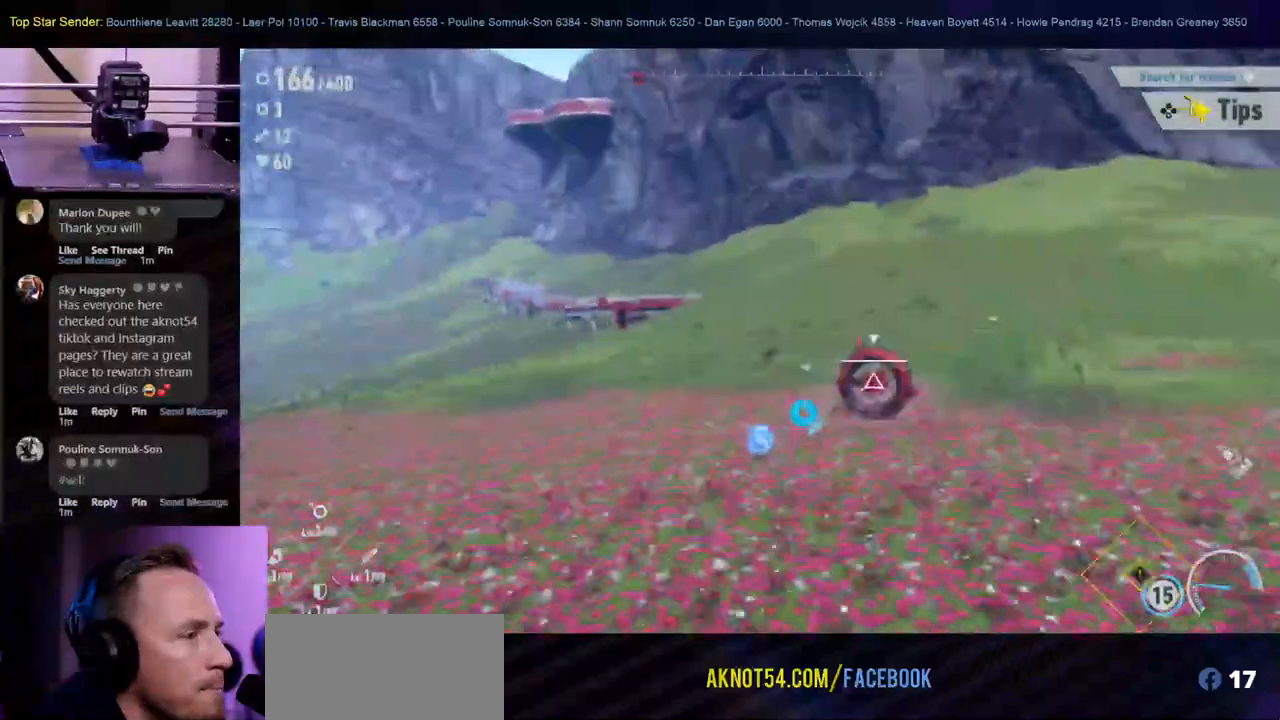
{"dt_ms": 500, "buttons": [], "left_stick": "center", "right_stick": "center", "events": [[17, "Y", "down"], [83, "B", "up"], [150, "Y", "up"], [283, "Y", "down"], [383, "Y", "up"], [433, "Y", "down"], [500, "Y", "up"]]}
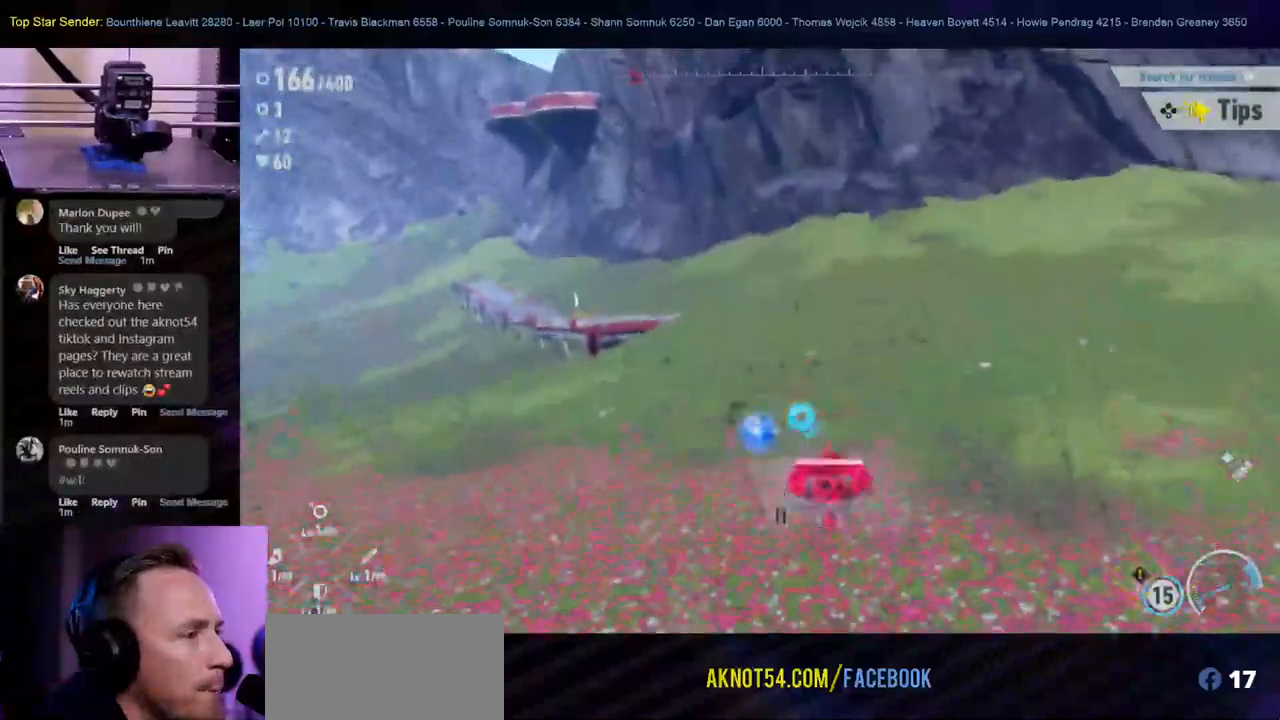
{"dt_ms": 500, "buttons": ["Y"], "left_stick": "center", "right_stick": "center"}